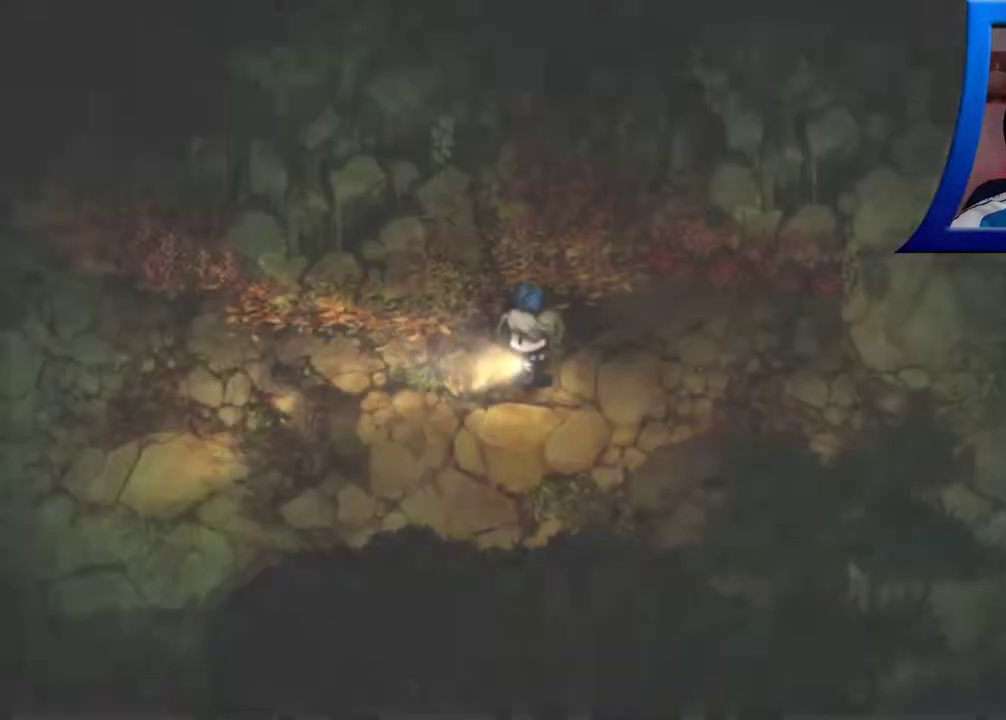
Gameplay with a controller (Xbox layout); each line is a JSON object with the inputs held at the frame after it. "events" lists button and stick changes between this image and that frame as [ms after this image, input, new state], when the widget could be followed in between. Not read: L3 R3.
{"buttons": [], "left_stick": "center", "right_stick": "center", "events": []}
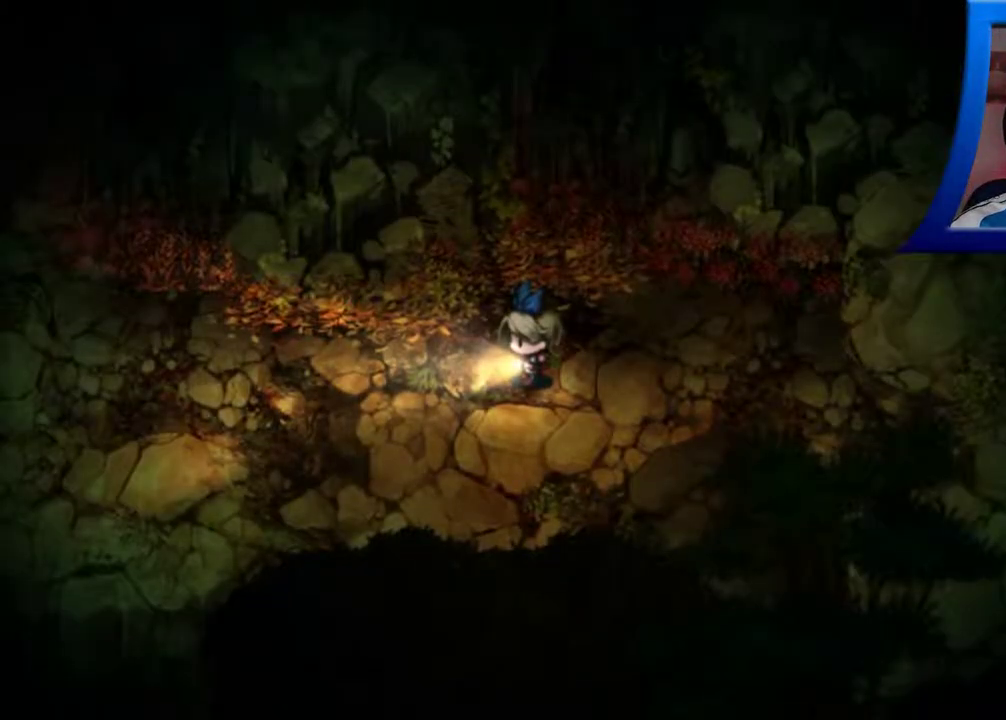
{"buttons": [], "left_stick": "center", "right_stick": "center", "events": []}
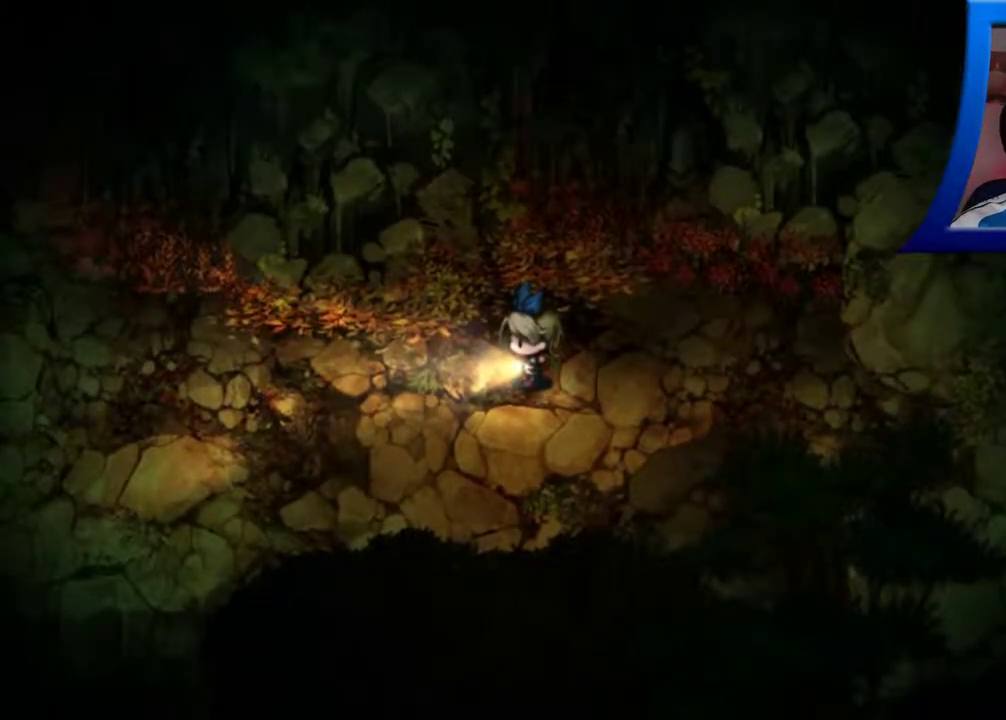
{"buttons": [], "left_stick": "center", "right_stick": "center", "events": []}
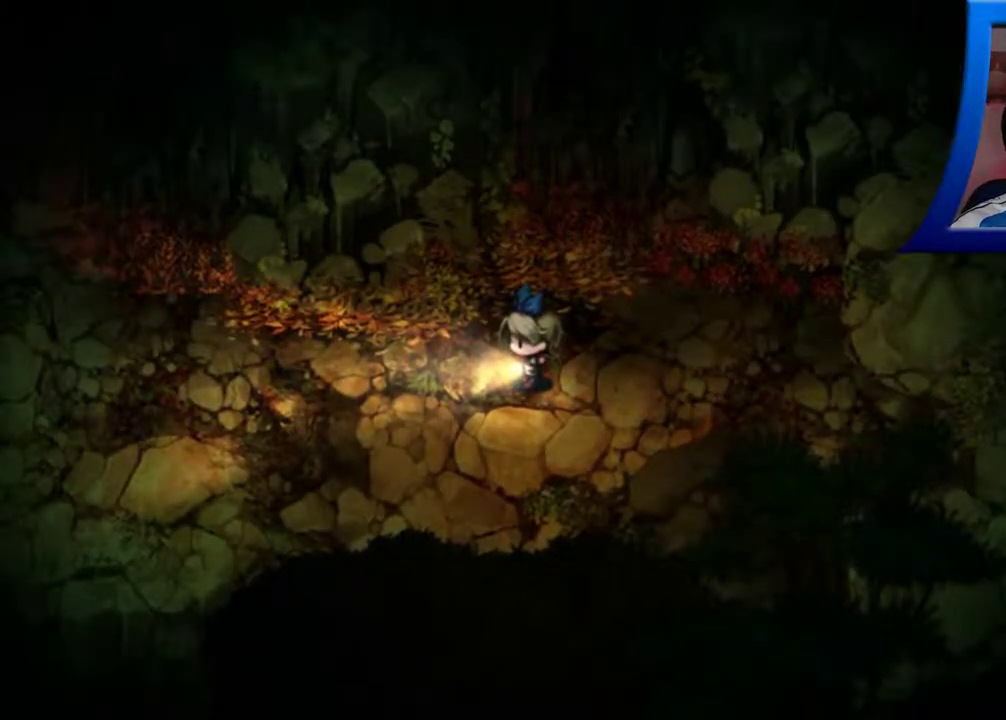
{"buttons": [], "left_stick": "down-left", "right_stick": "center", "events": [[483, "left_stick", "down-left"]]}
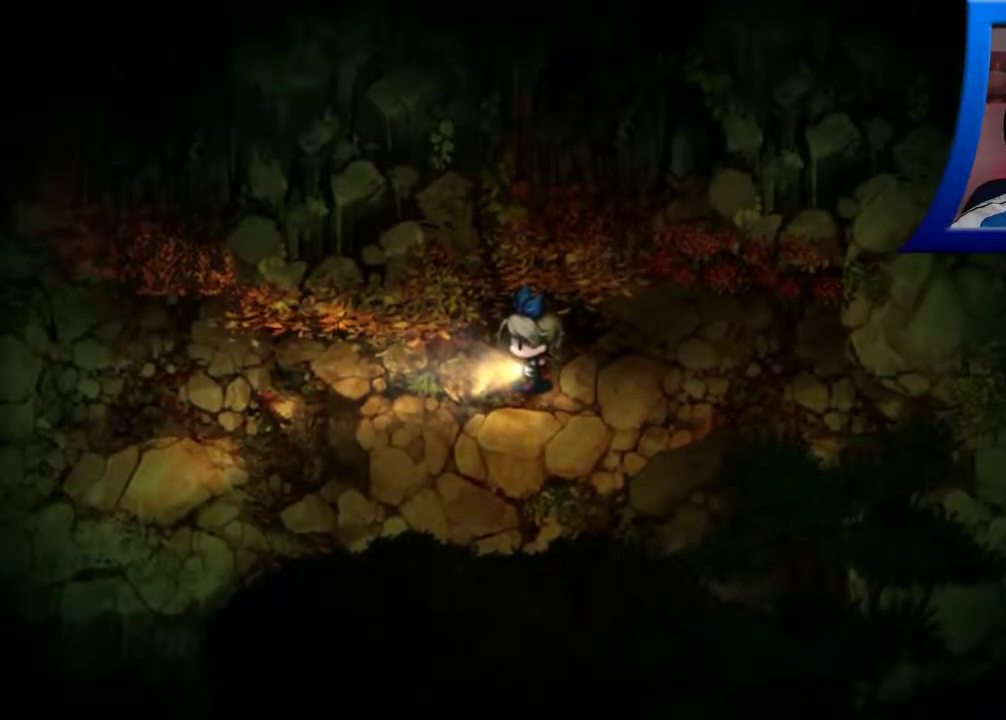
{"buttons": [], "left_stick": "down-left", "right_stick": "center", "events": [[17, "left_stick", "down"], [333, "left_stick", "down-left"]]}
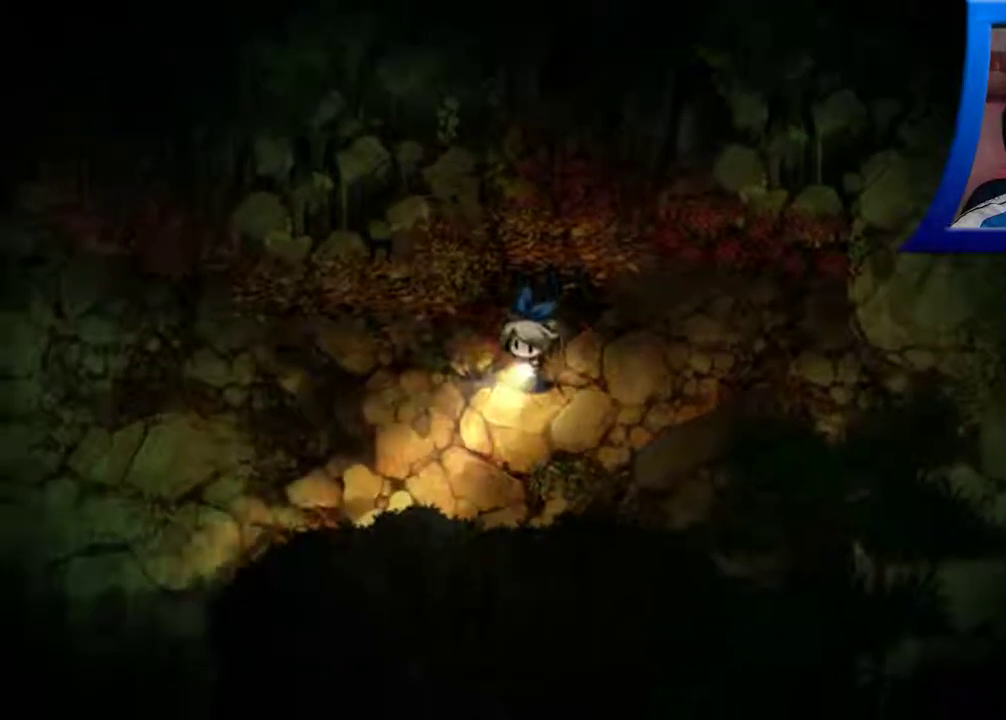
{"buttons": [], "left_stick": "down-left", "right_stick": "center", "events": []}
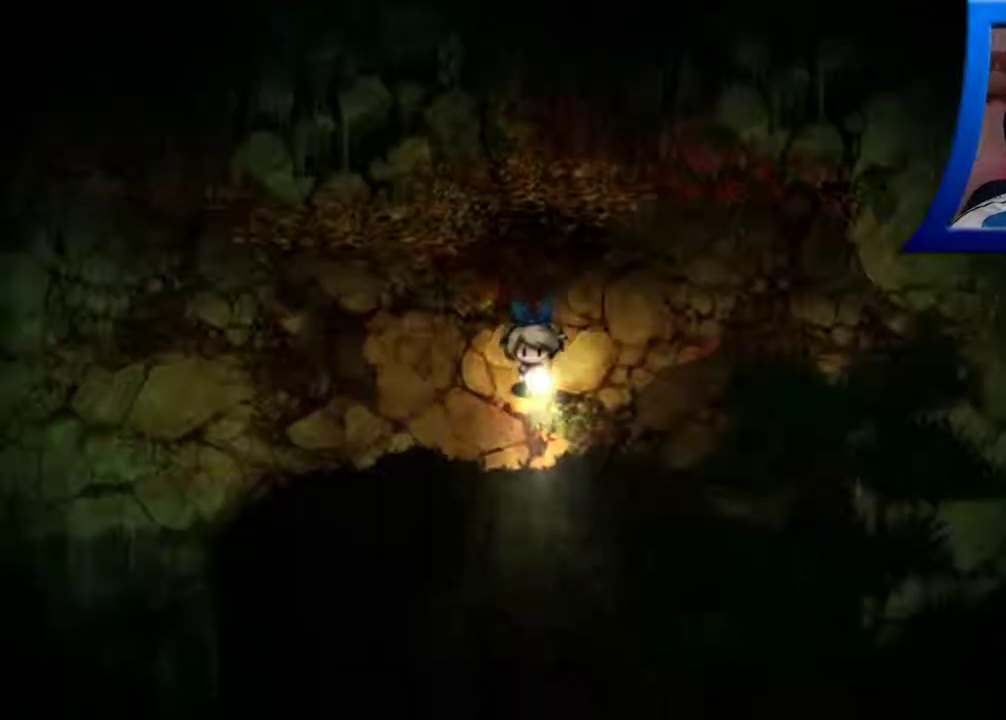
{"buttons": [], "left_stick": "down-left", "right_stick": "center", "events": []}
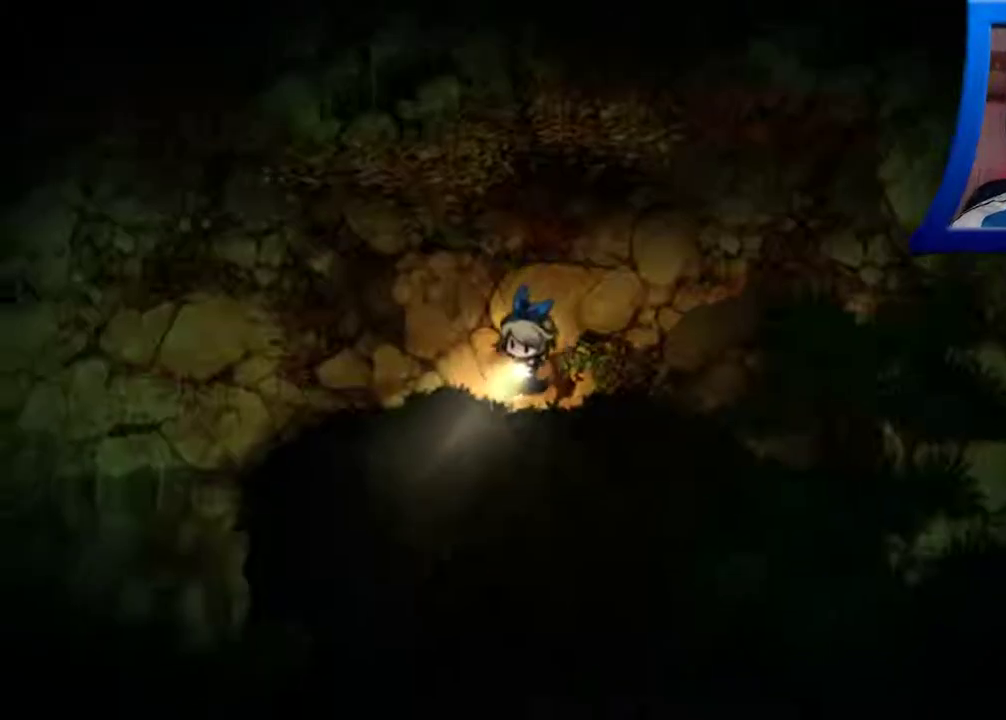
{"buttons": [], "left_stick": "center", "right_stick": "center", "events": [[500, "left_stick", "center"]]}
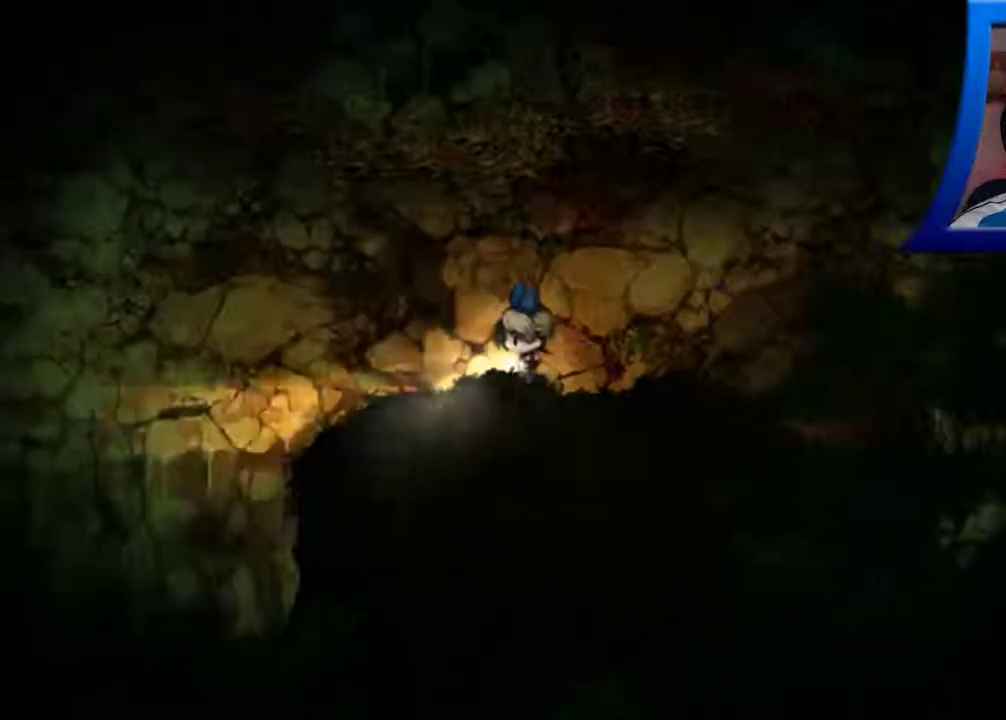
{"buttons": [], "left_stick": "left", "right_stick": "center", "events": [[267, "left_stick", "left"]]}
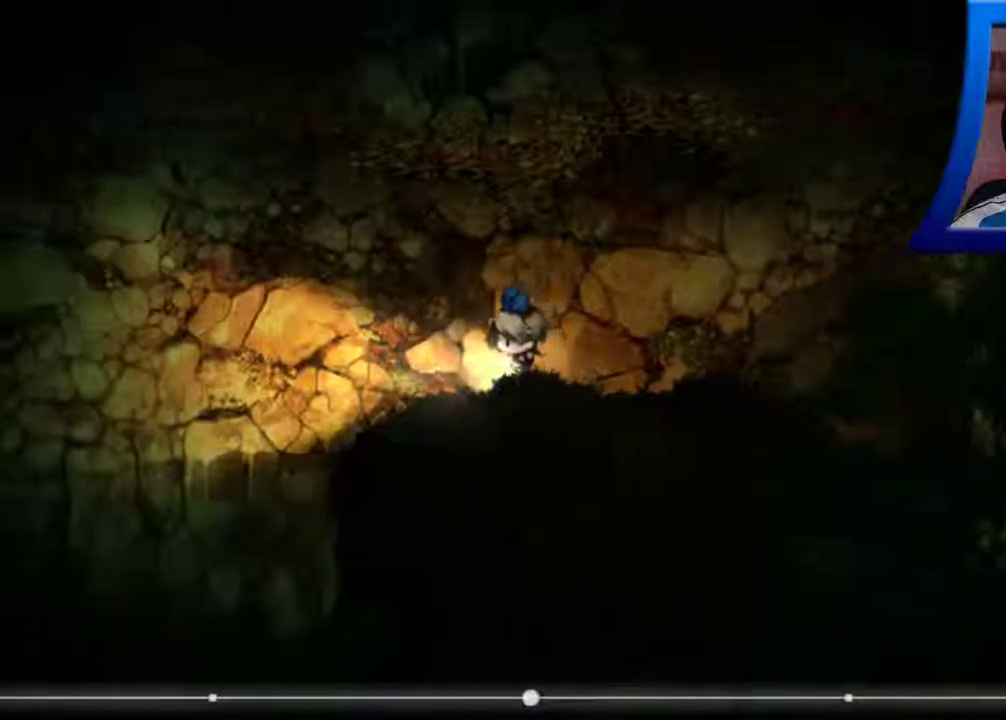
{"buttons": [], "left_stick": "left", "right_stick": "center", "events": []}
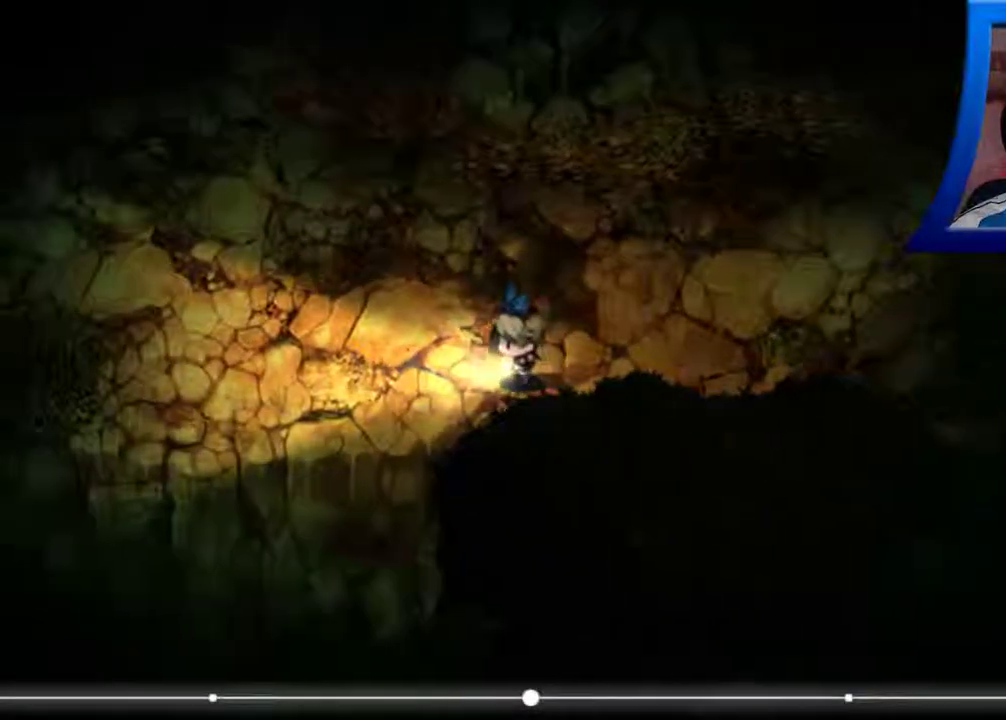
{"buttons": [], "left_stick": "left", "right_stick": "center", "events": []}
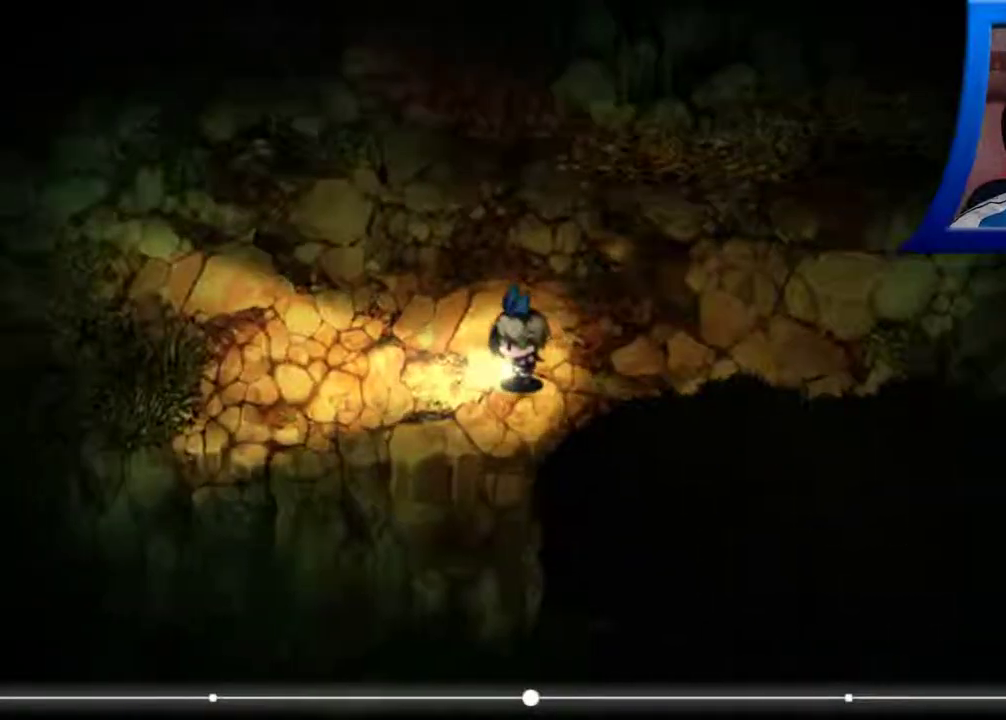
{"buttons": [], "left_stick": "left", "right_stick": "center", "events": []}
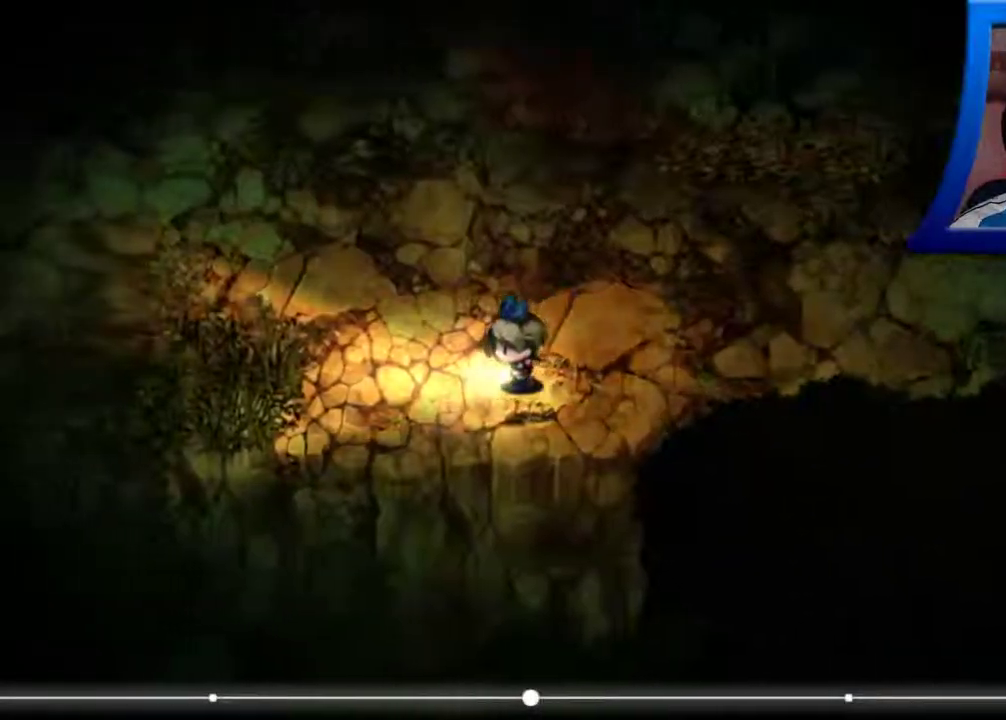
{"buttons": [], "left_stick": "left", "right_stick": "center", "events": []}
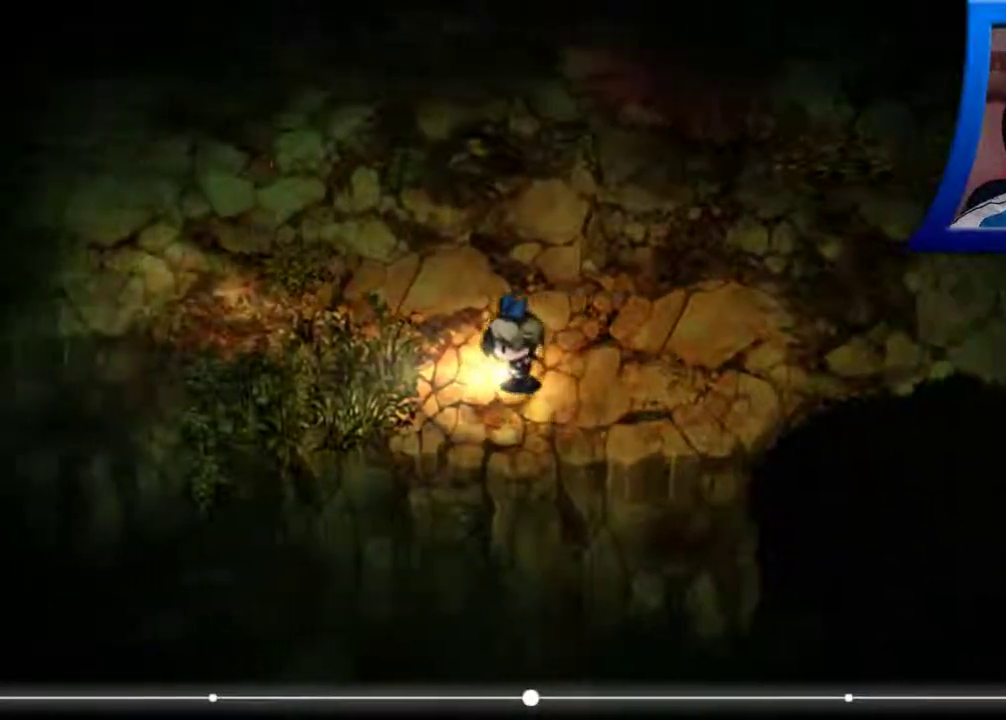
{"buttons": [], "left_stick": "left", "right_stick": "center", "events": []}
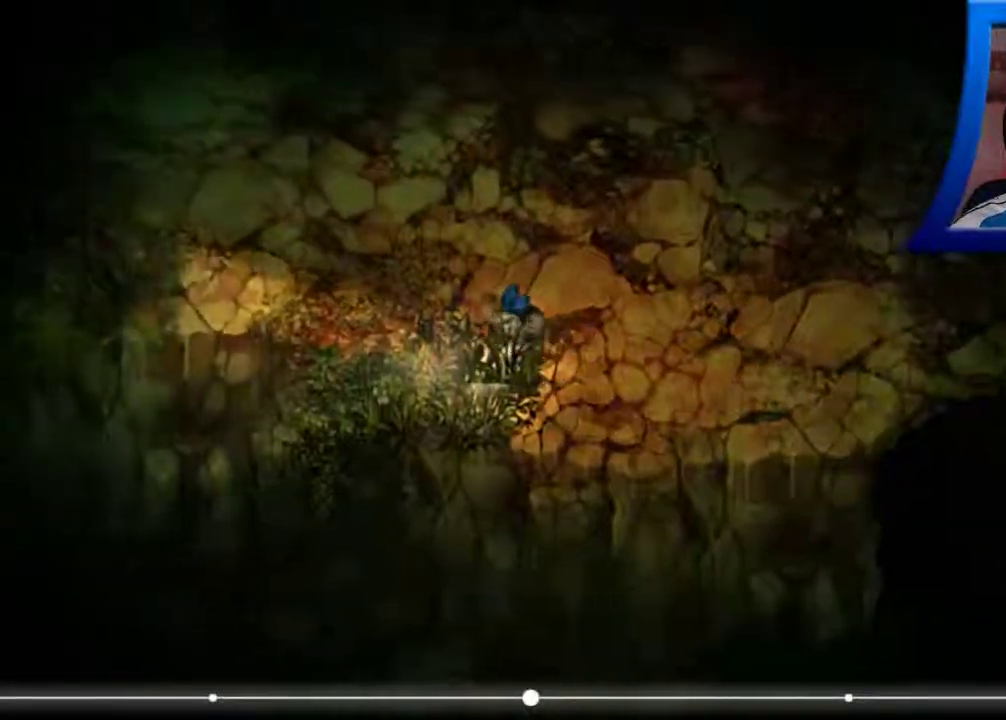
{"buttons": [], "left_stick": "left", "right_stick": "center", "events": []}
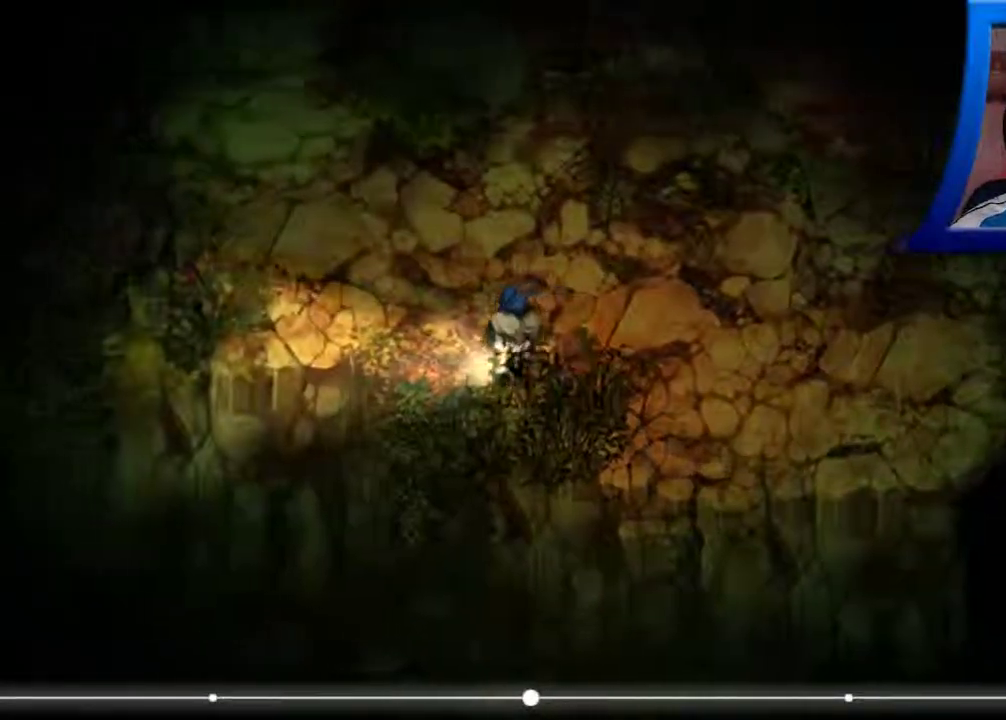
{"buttons": [], "left_stick": "left", "right_stick": "center", "events": []}
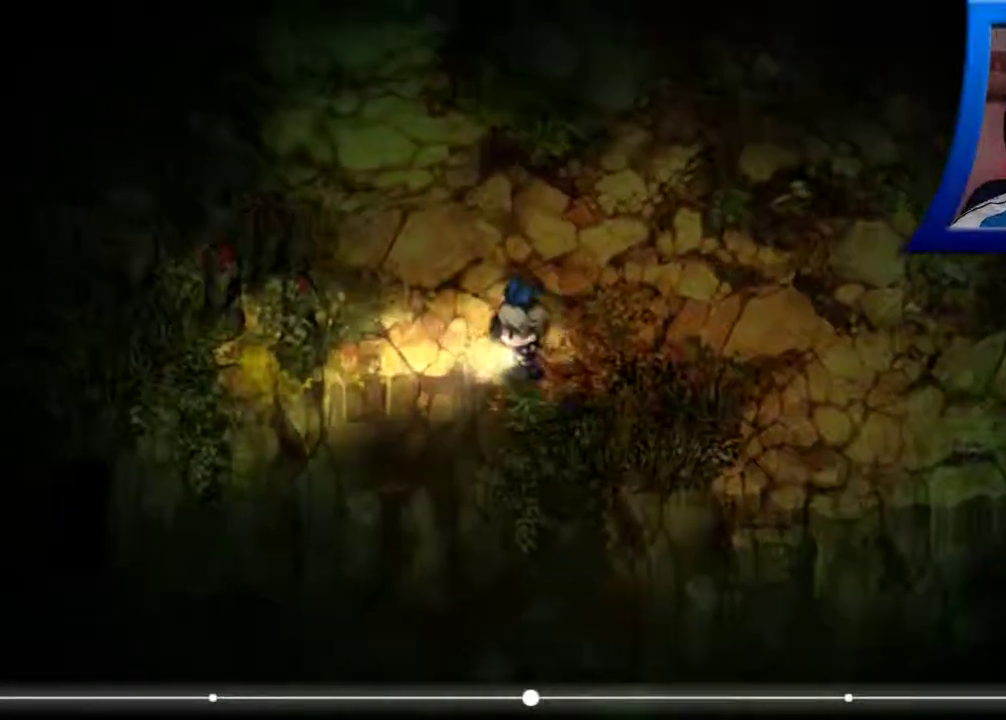
{"buttons": [], "left_stick": "left", "right_stick": "center", "events": []}
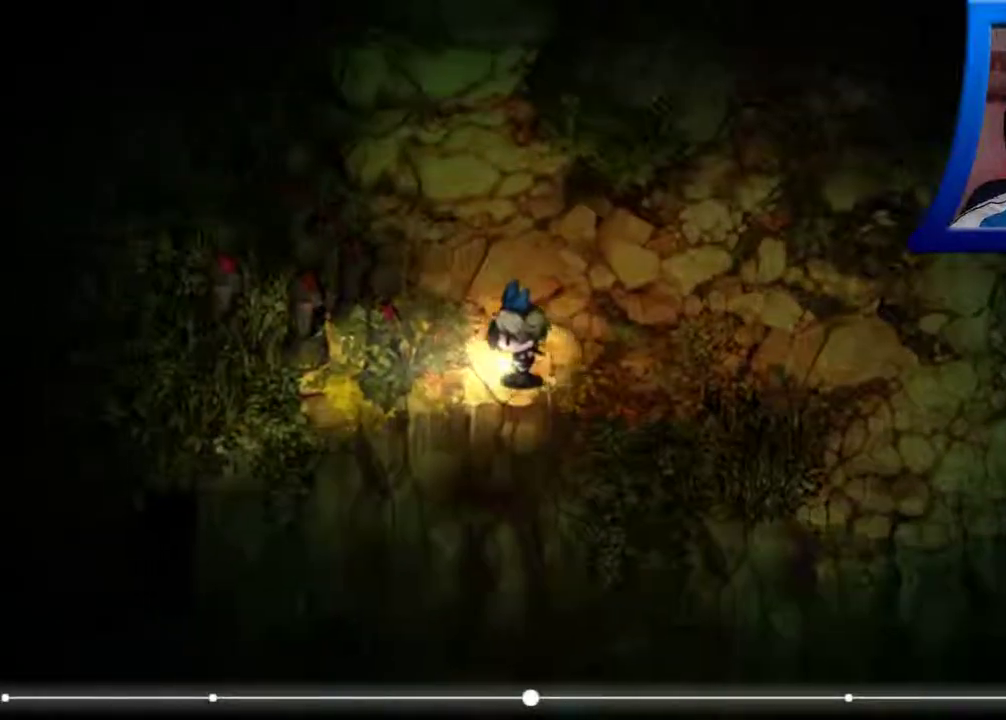
{"buttons": [], "left_stick": "up-left", "right_stick": "center", "events": [[250, "left_stick", "up-left"]]}
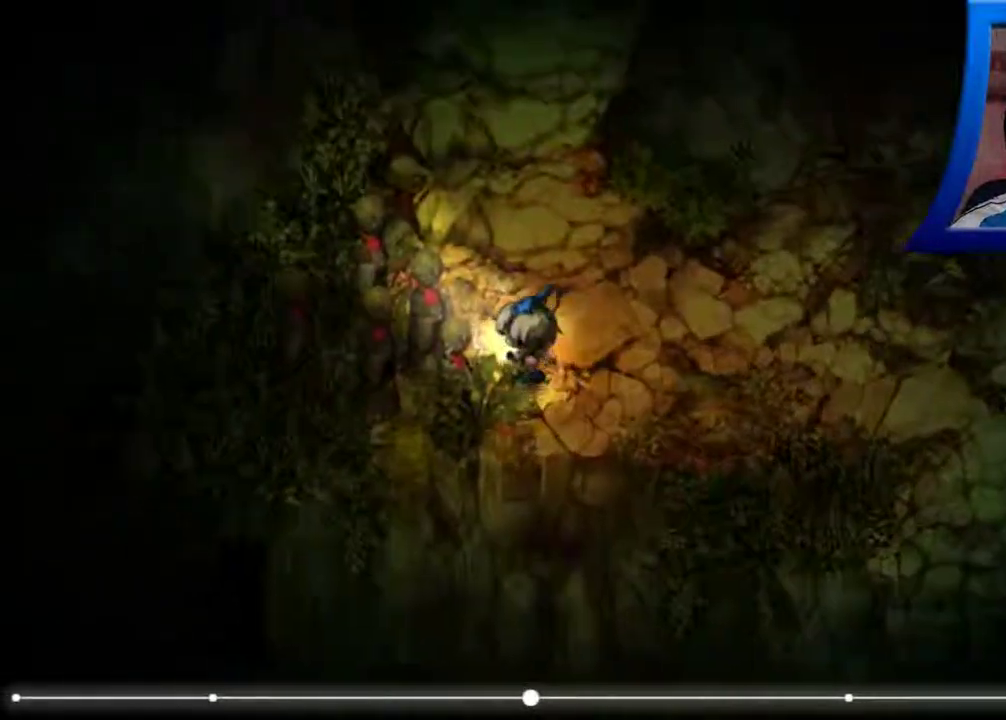
{"buttons": [], "left_stick": "up-right", "right_stick": "right", "events": [[350, "left_stick", "up"], [450, "left_stick", "up-right"], [500, "right_stick", "right"]]}
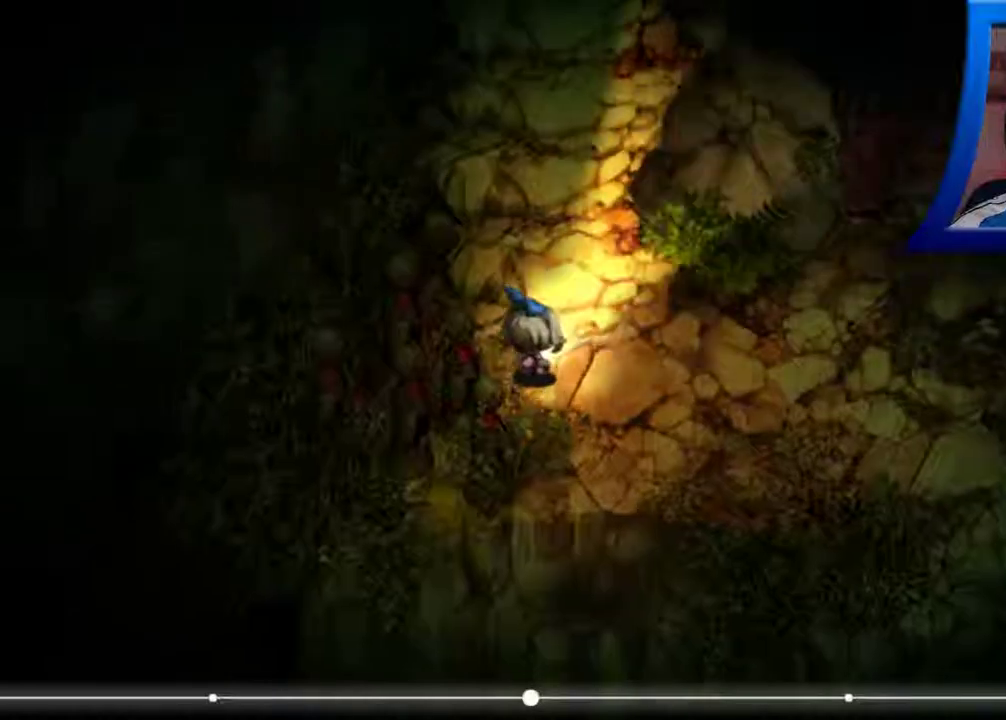
{"buttons": [], "left_stick": "up-left", "right_stick": "right", "events": [[117, "left_stick", "center"], [500, "left_stick", "up-left"]]}
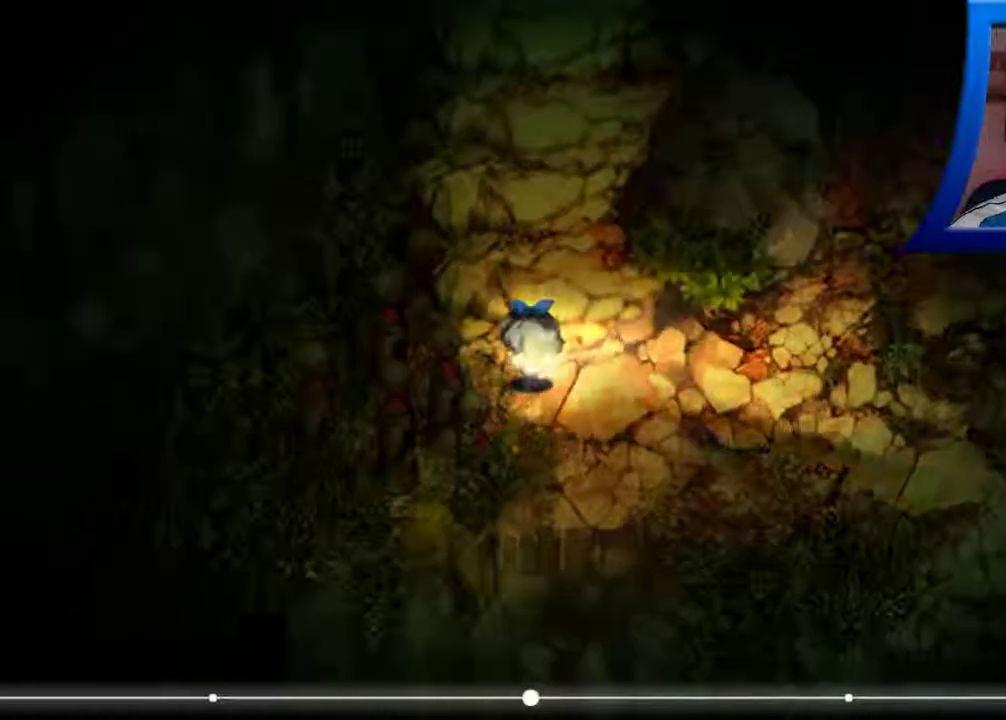
{"buttons": [], "left_stick": "up-left", "right_stick": "center", "events": [[67, "right_stick", "center"]]}
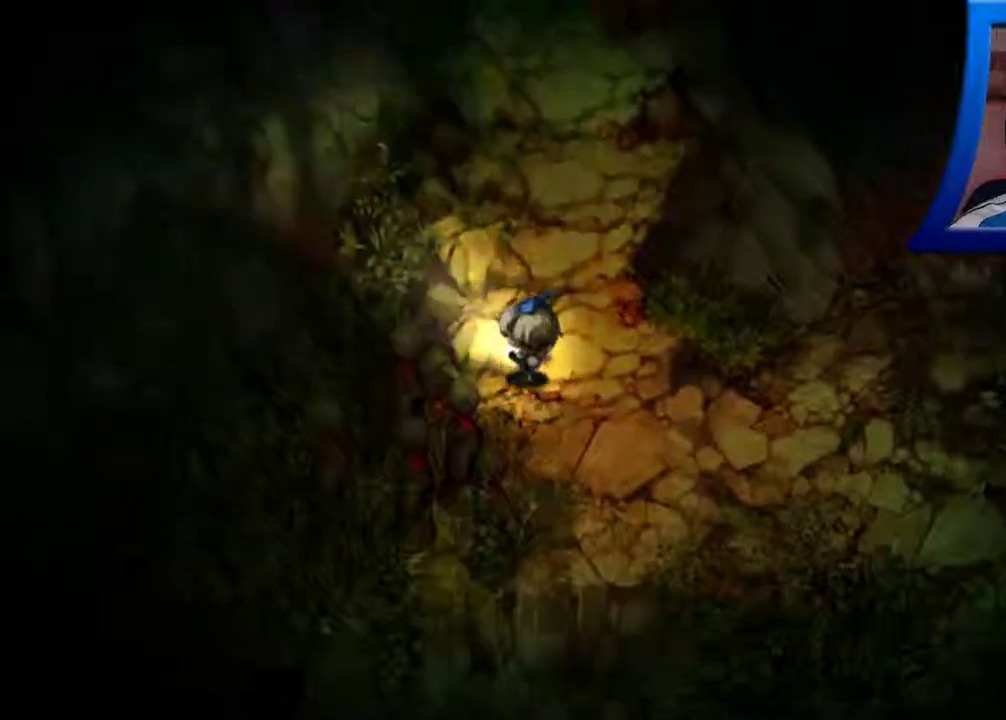
{"buttons": [], "left_stick": "up", "right_stick": "center", "events": [[33, "left_stick", "up"]]}
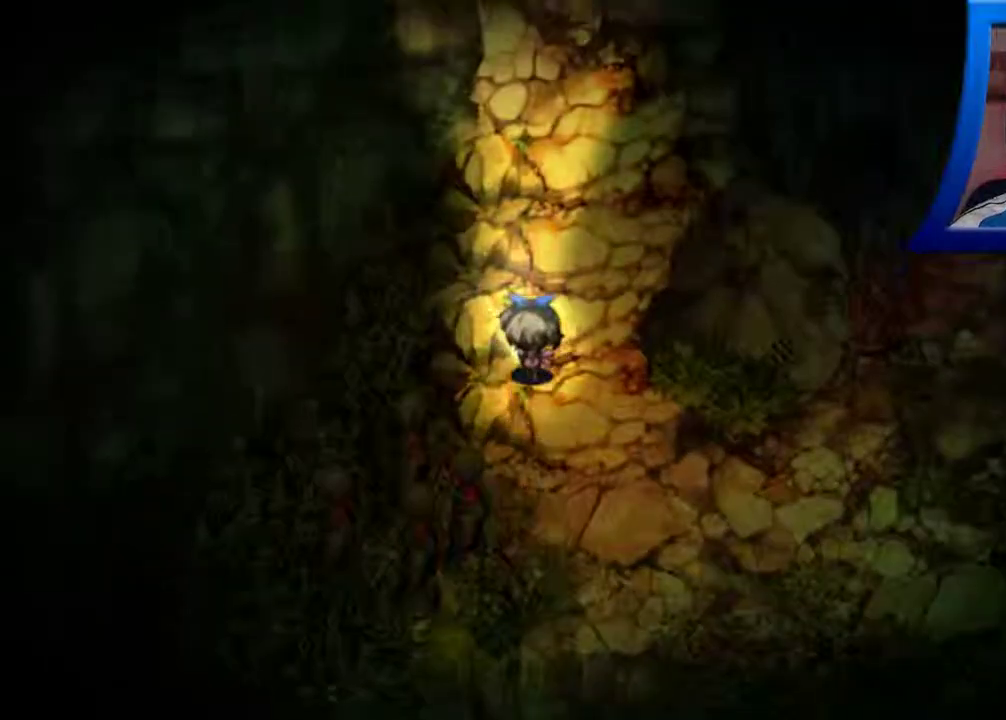
{"buttons": [], "left_stick": "up-right", "right_stick": "center", "events": [[383, "left_stick", "up-right"]]}
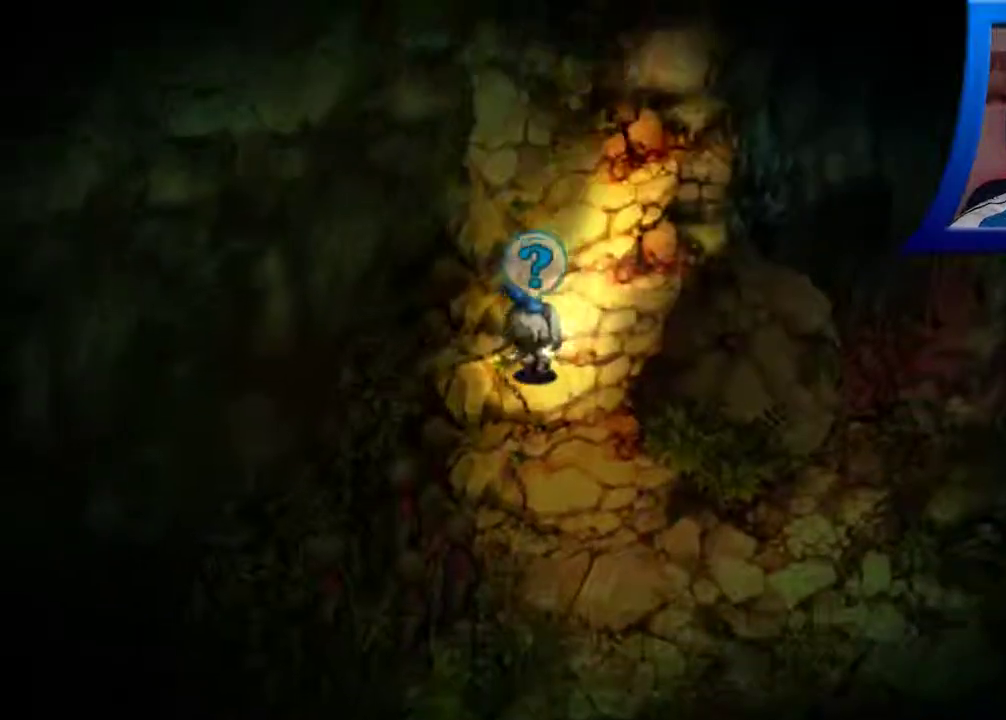
{"buttons": [], "left_stick": "up", "right_stick": "center", "events": [[33, "left_stick", "up"]]}
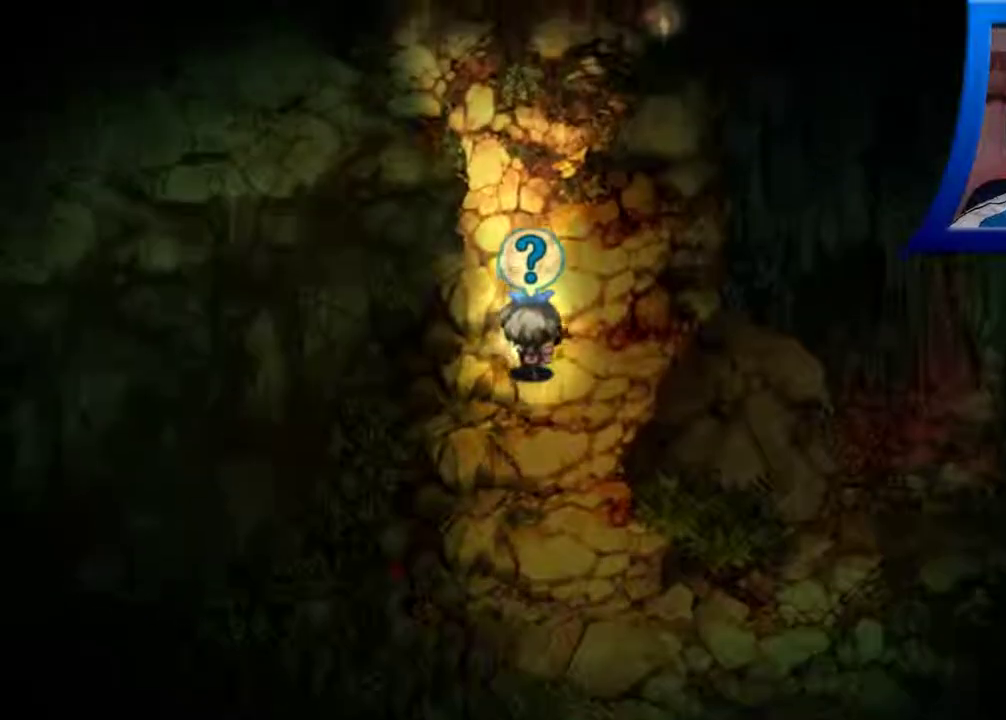
{"buttons": [], "left_stick": "center", "right_stick": "center", "events": [[350, "left_stick", "center"]]}
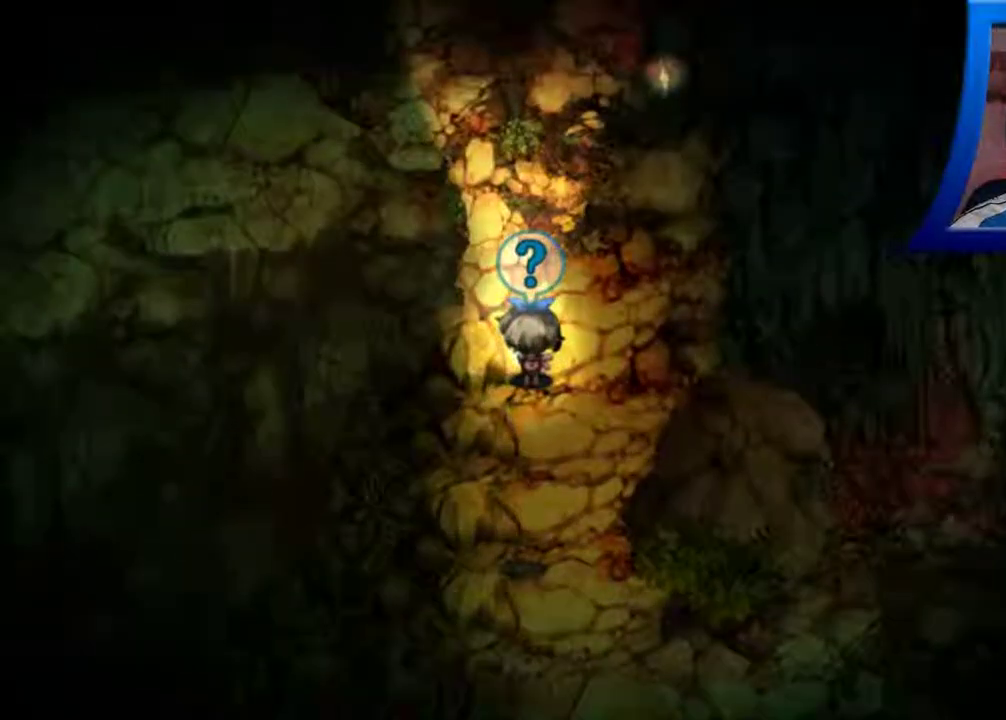
{"buttons": [], "left_stick": "up", "right_stick": "center", "events": [[350, "left_stick", "up"]]}
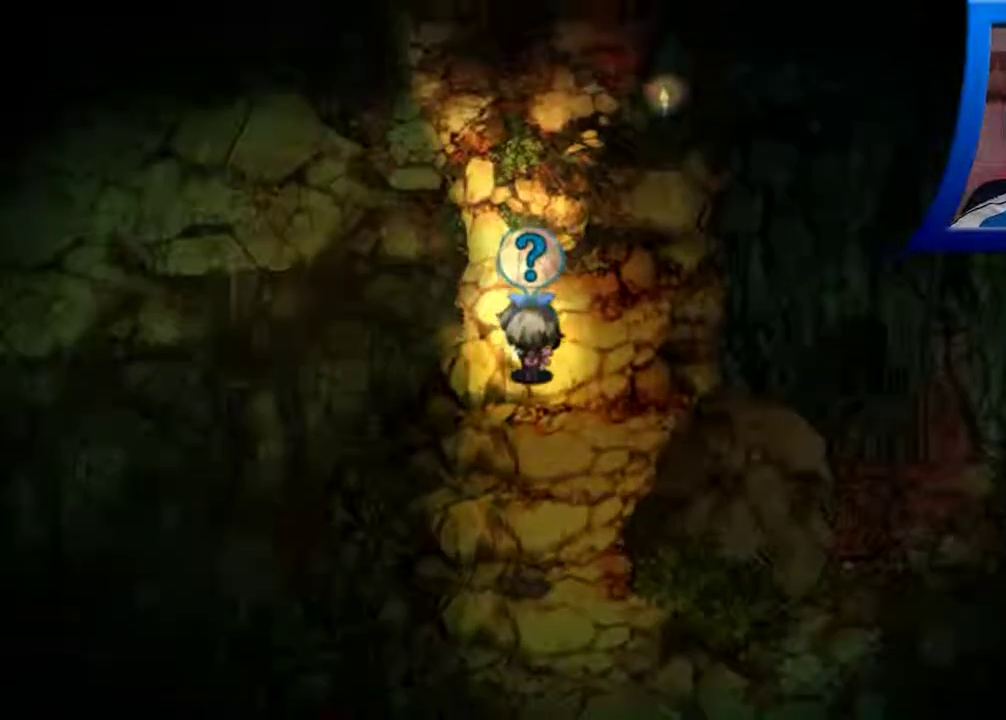
{"buttons": [], "left_stick": "up", "right_stick": "center", "events": []}